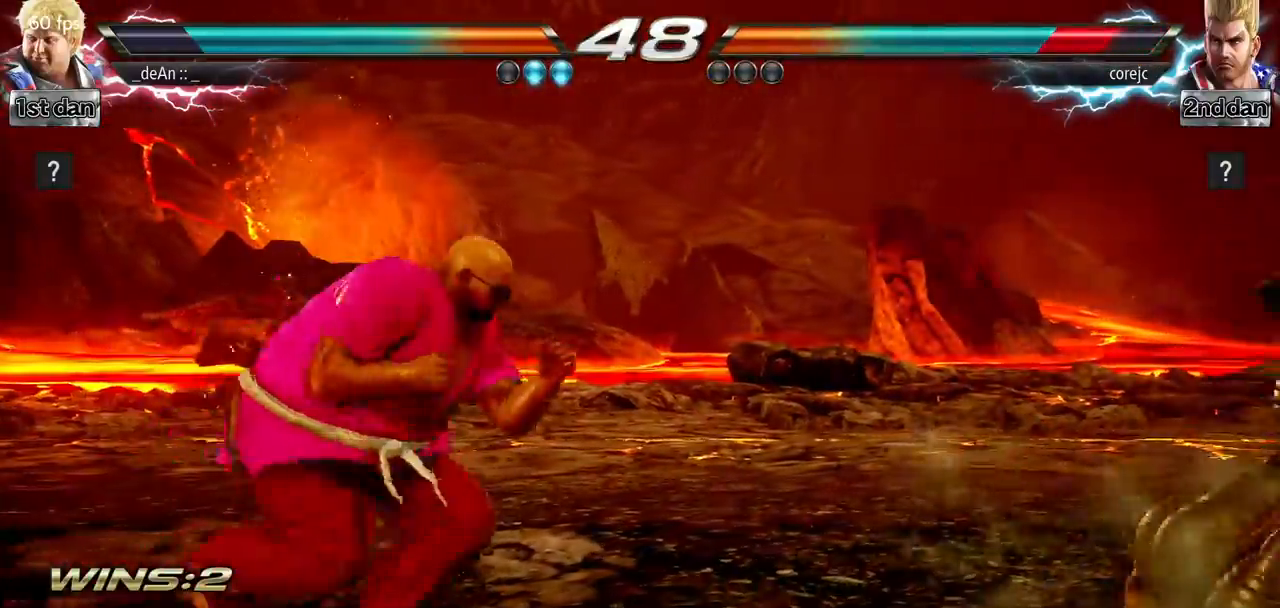
Gameplay with a controller (arcade stick); each line is a JSON object with the inputs held at the frame after it. "events" lists button and stick changes between this image and that frame as [ms after this image, input, new state], when the widget could be followed in between. Not read: L3 R3.
{"buttons": [], "left_stick": "center", "events": [[66, "left_stick", "up"], [83, "CIRCLE", "down"], [83, "CROSS", "down"], [183, "CIRCLE", "up"], [183, "CROSS", "up"], [233, "left_stick", "center"]]}
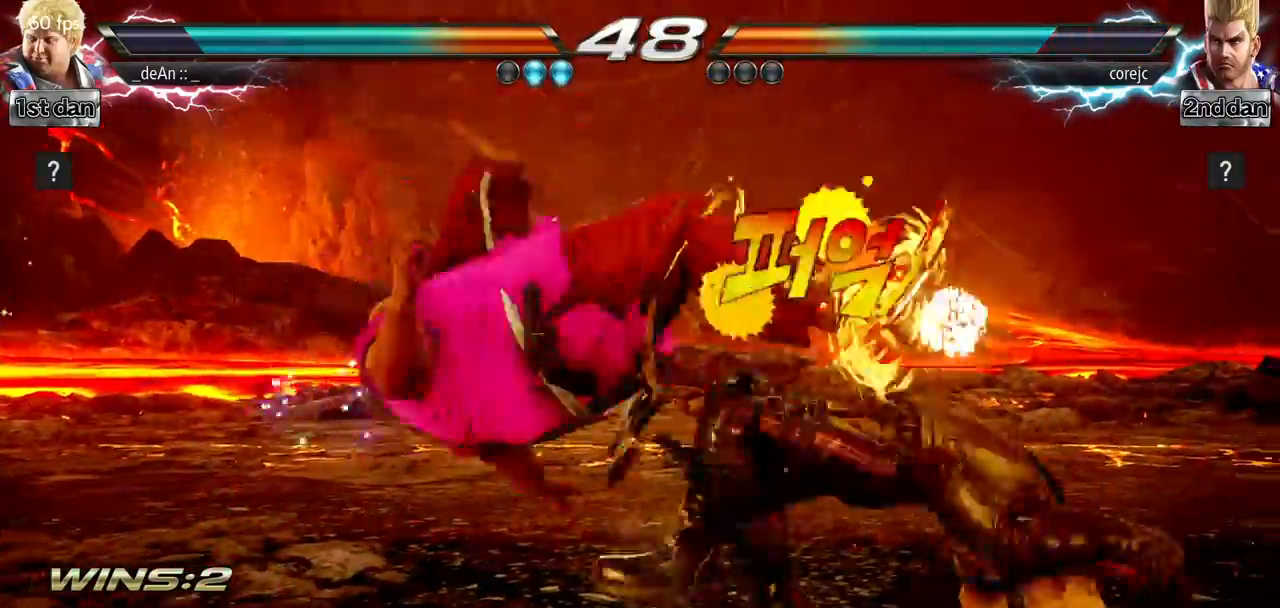
{"buttons": ["CROSS", "CIRCLE"], "left_stick": "center", "events": [[417, "CIRCLE", "down"], [417, "CROSS", "down"]]}
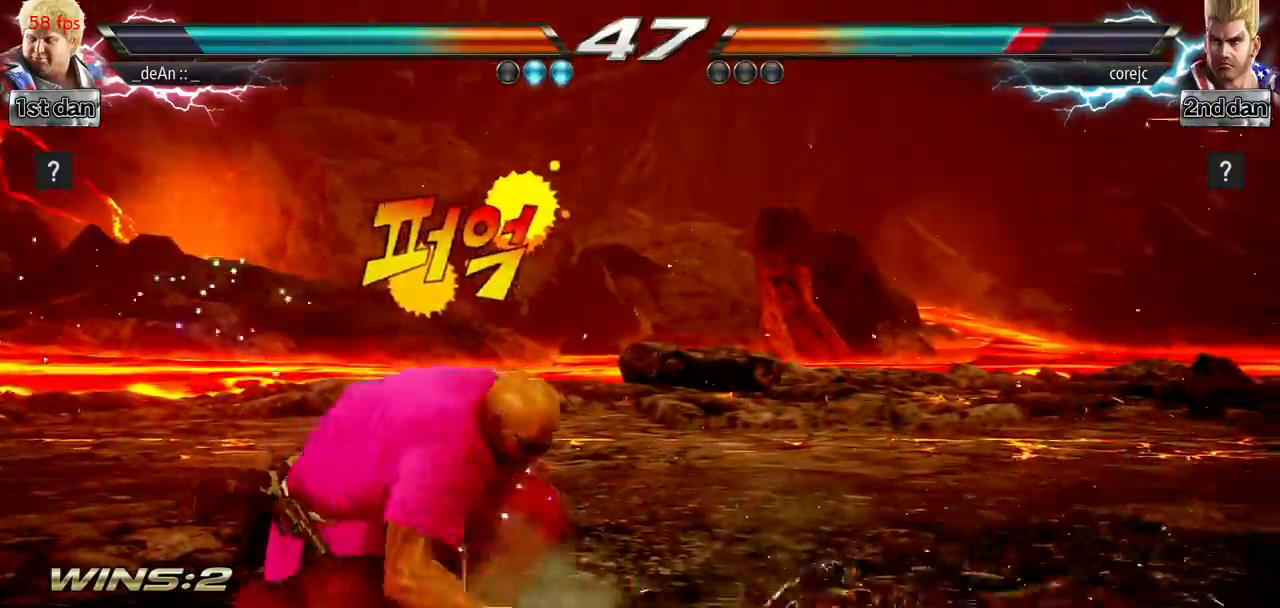
{"buttons": [], "left_stick": "center", "events": [[233, "CIRCLE", "up"], [233, "CROSS", "up"]]}
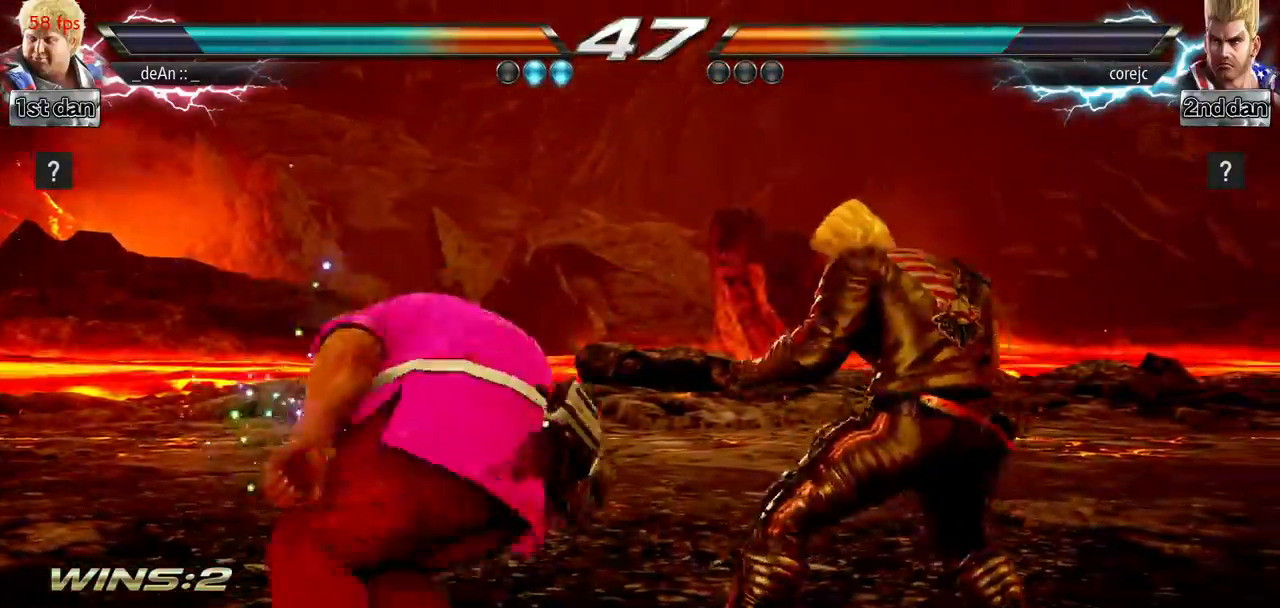
{"buttons": [], "left_stick": "left", "events": [[117, "left_stick", "left"]]}
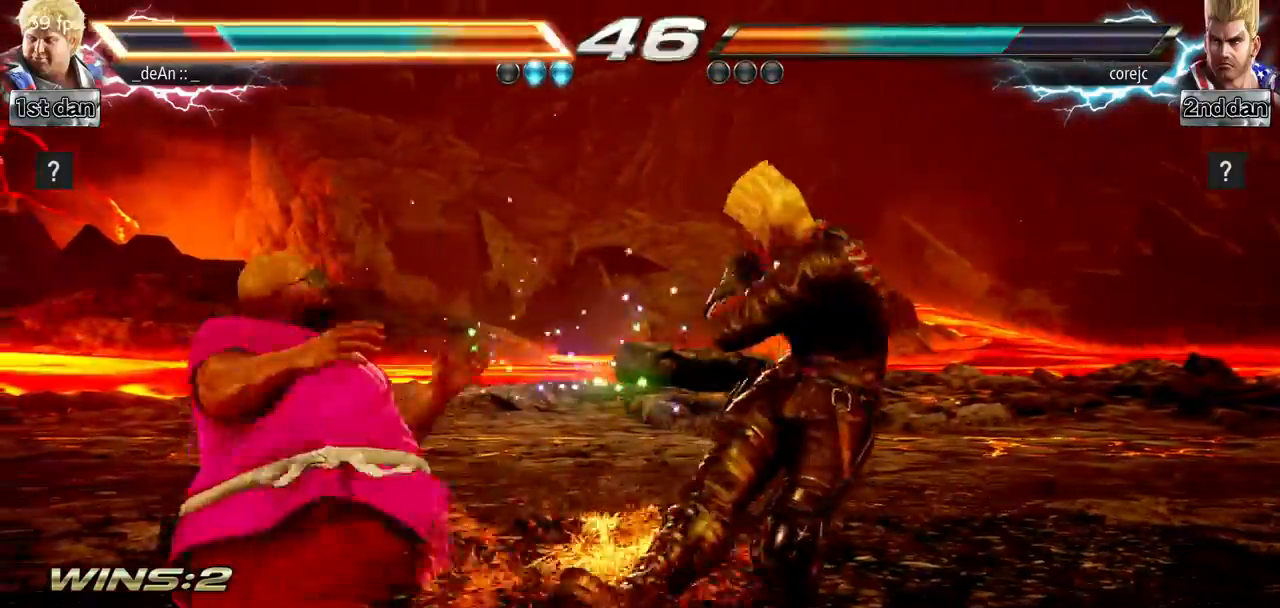
{"buttons": [], "left_stick": "center", "events": [[216, "left_stick", "center"], [283, "SQUARE", "down"], [467, "SQUARE", "up"]]}
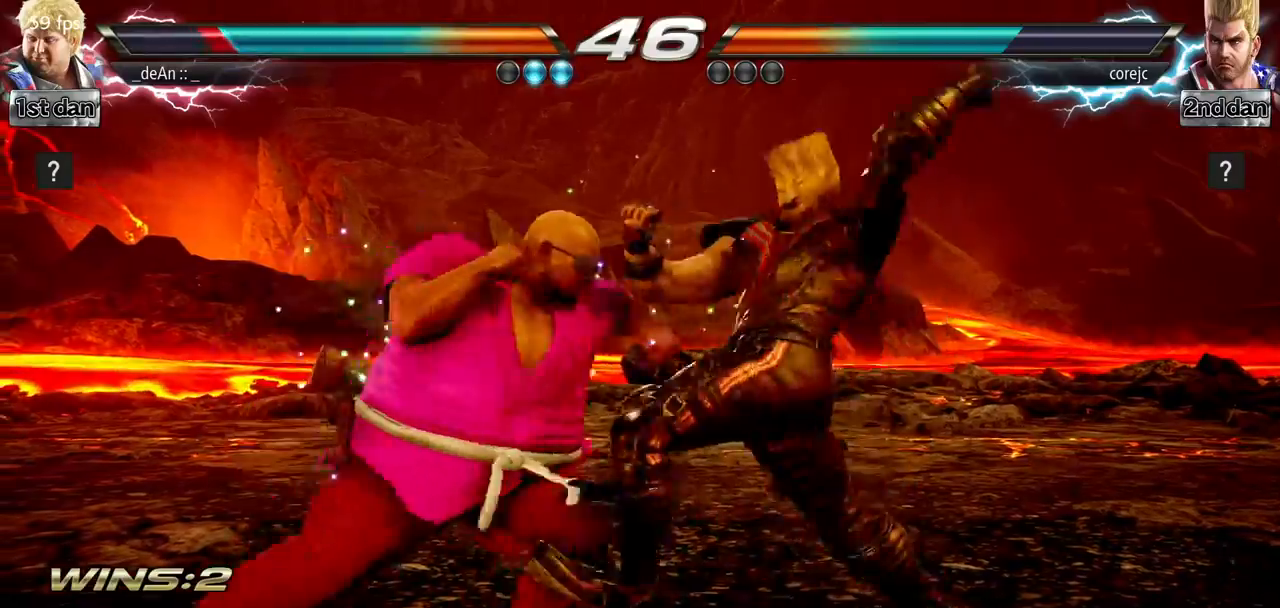
{"buttons": [], "left_stick": "center", "events": [[184, "left_stick", "down-right"], [217, "SQUARE", "down"], [334, "SQUARE", "up"], [400, "left_stick", "center"]]}
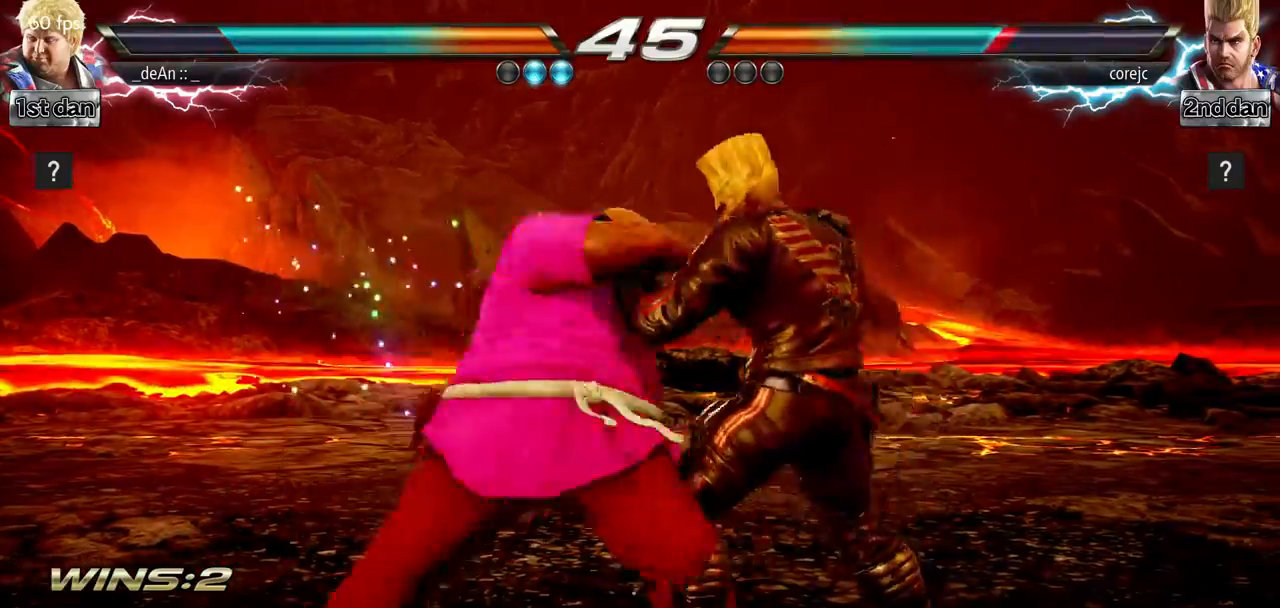
{"buttons": [], "left_stick": "center", "events": [[317, "SQUARE", "down"], [500, "SQUARE", "up"]]}
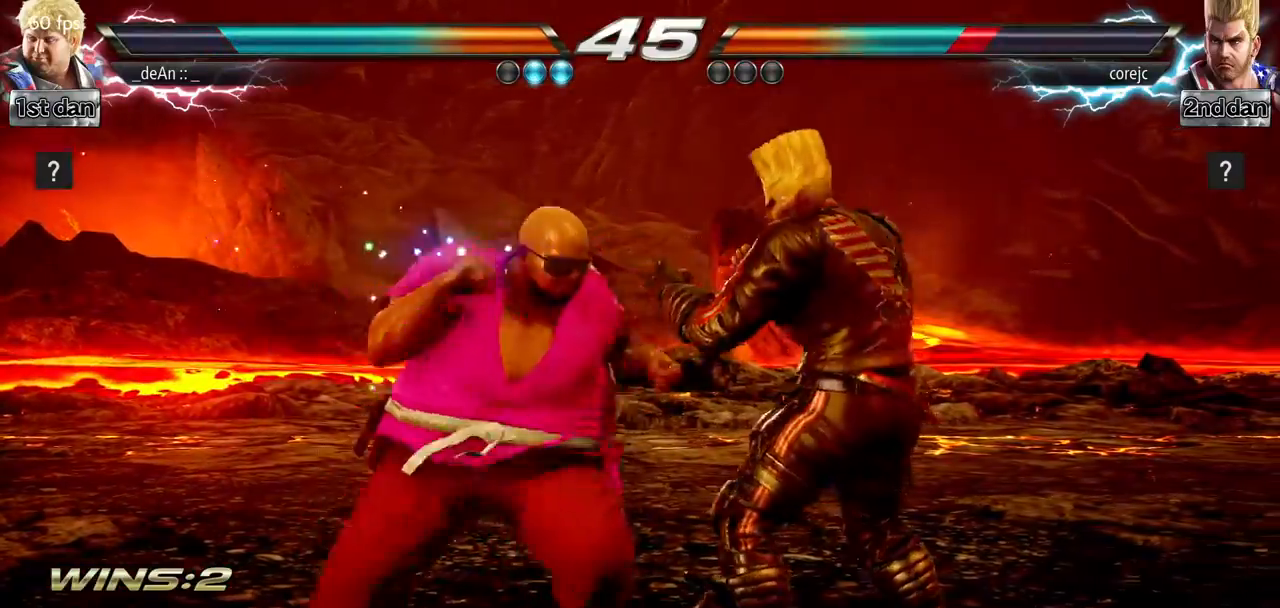
{"buttons": [], "left_stick": "center", "events": [[200, "left_stick", "down"], [250, "CIRCLE", "down"], [367, "CIRCLE", "up"], [434, "left_stick", "center"]]}
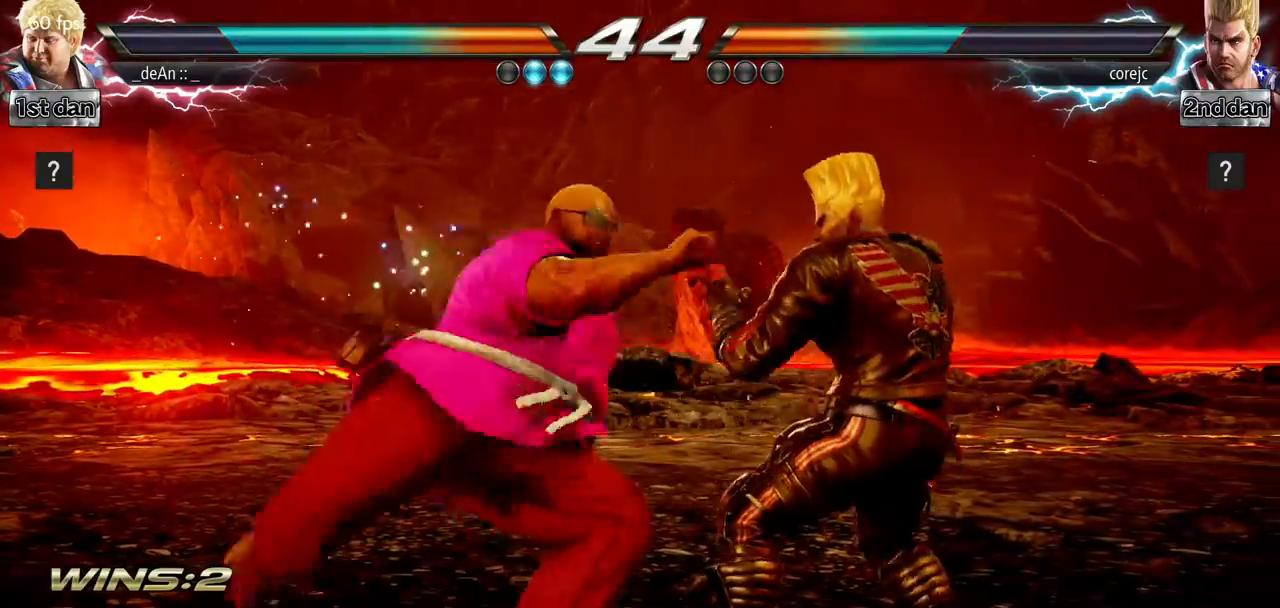
{"buttons": ["CIRCLE"], "left_stick": "down", "events": [[467, "left_stick", "down"], [500, "CIRCLE", "down"]]}
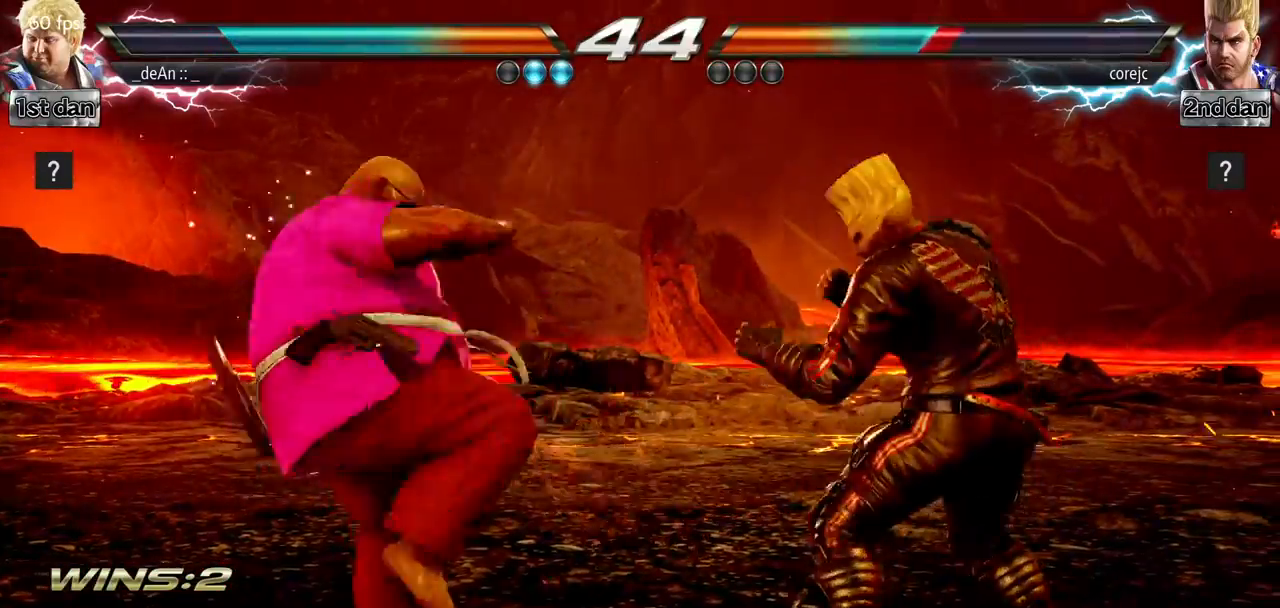
{"buttons": [], "left_stick": "center", "events": [[117, "CIRCLE", "up"], [184, "left_stick", "center"]]}
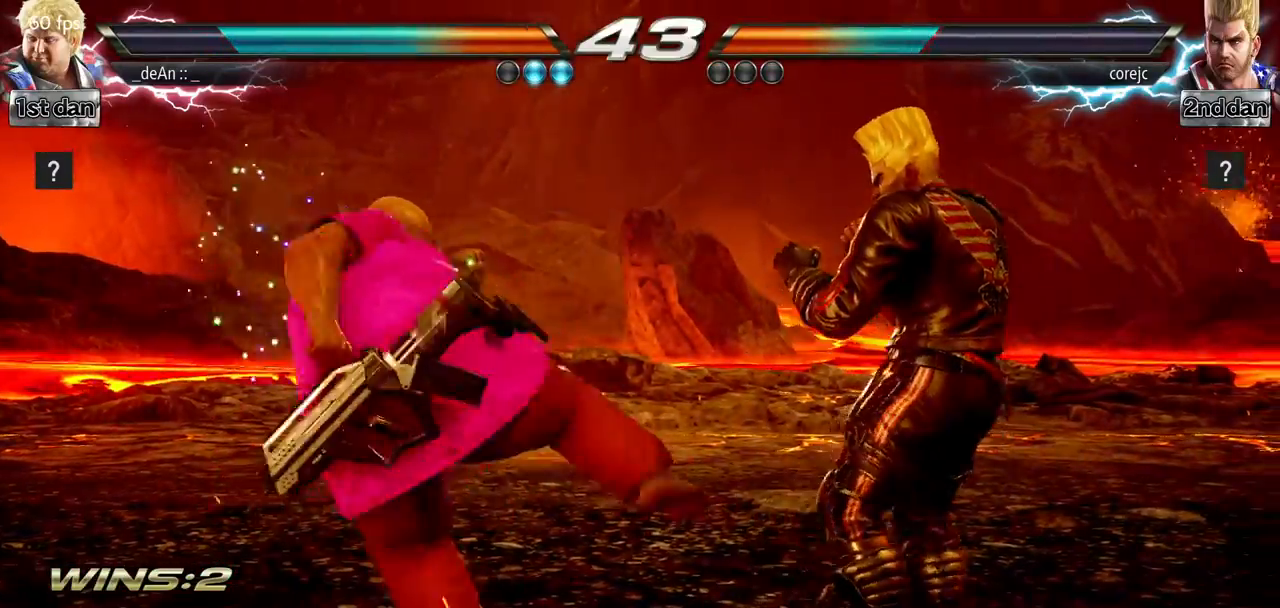
{"buttons": [], "left_stick": "left", "events": [[300, "left_stick", "left"], [383, "left_stick", "center"], [483, "left_stick", "left"]]}
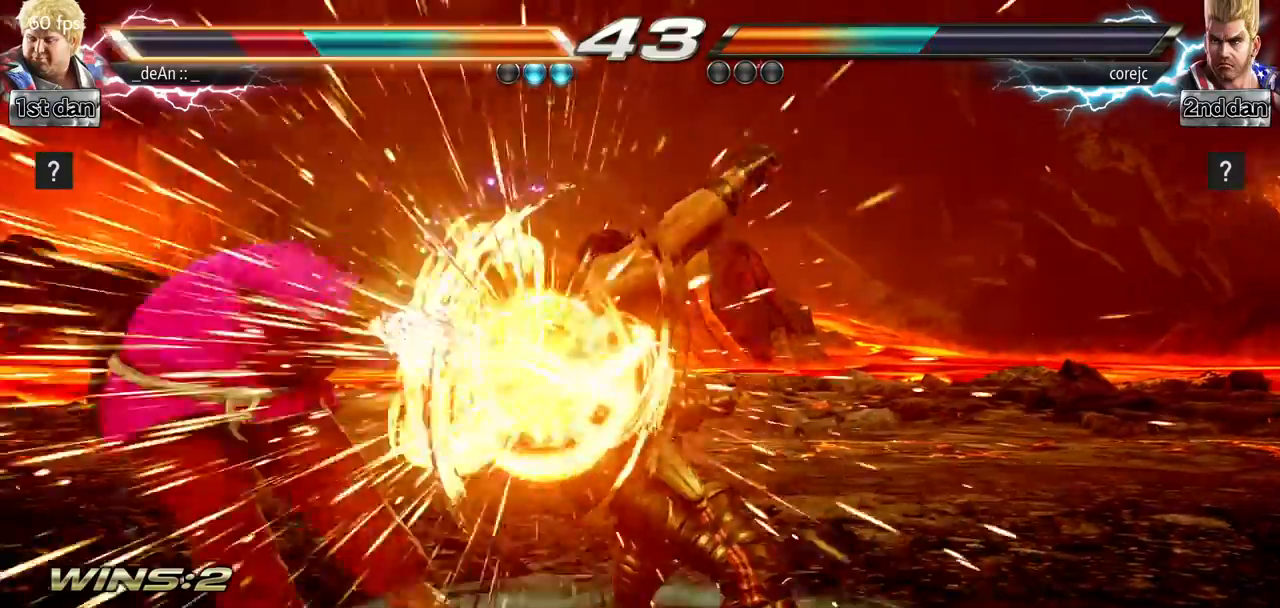
{"buttons": [], "left_stick": "left", "events": []}
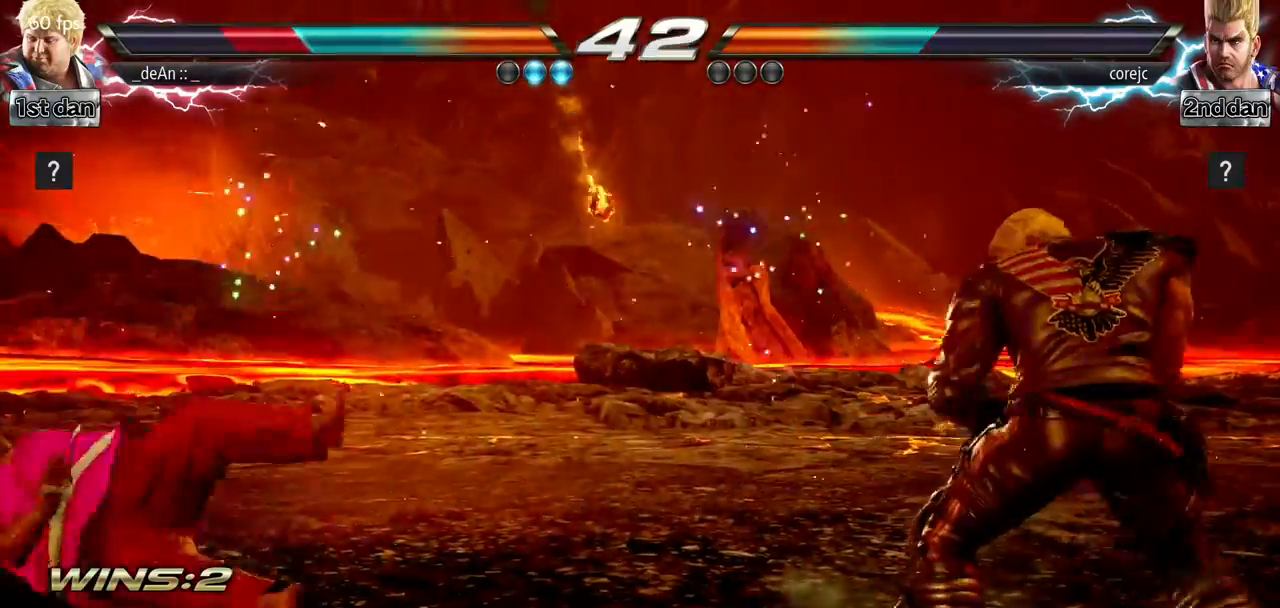
{"buttons": [], "left_stick": "center", "events": [[50, "SQUARE", "down"], [233, "SQUARE", "up"], [283, "left_stick", "center"]]}
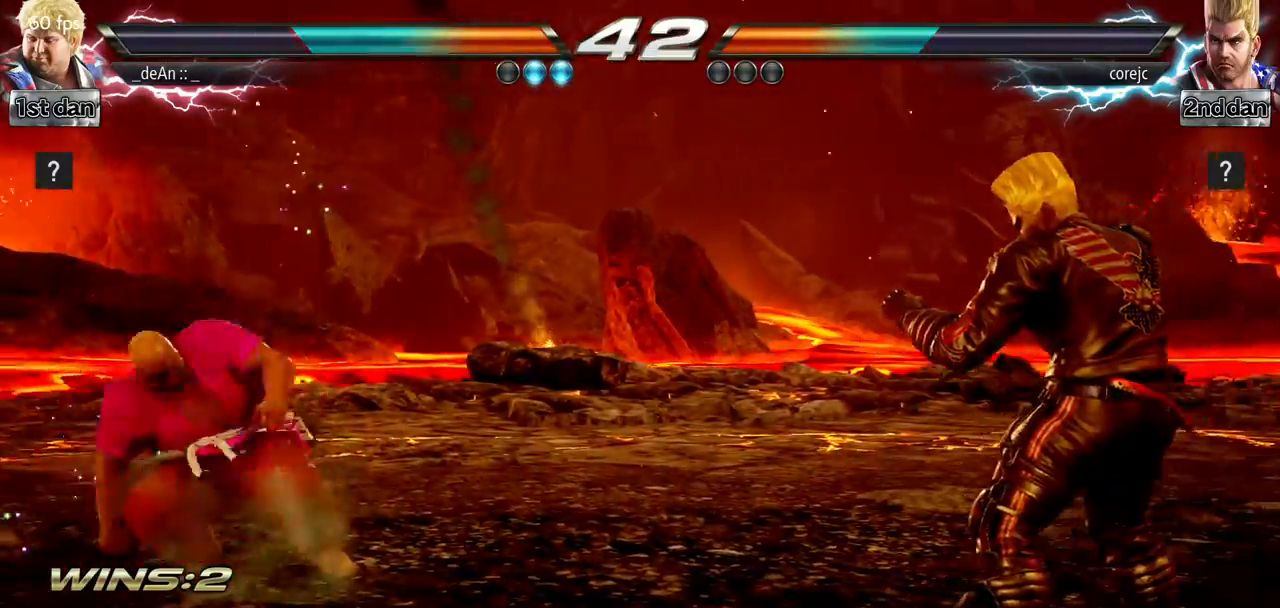
{"buttons": [], "left_stick": "left", "events": [[17, "left_stick", "left"], [84, "left_stick", "center"], [184, "left_stick", "left"], [334, "left_stick", "down"], [451, "left_stick", "center"], [501, "left_stick", "left"]]}
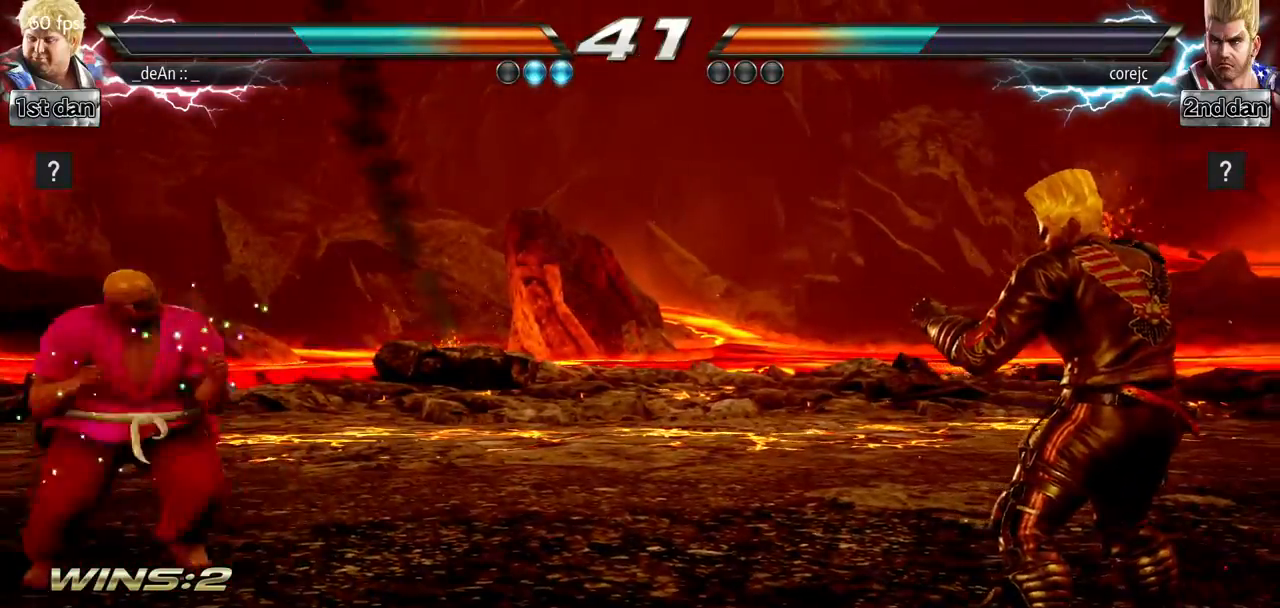
{"buttons": [], "left_stick": "right", "events": [[50, "left_stick", "center"], [150, "left_stick", "right"], [233, "left_stick", "center"], [300, "left_stick", "right"]]}